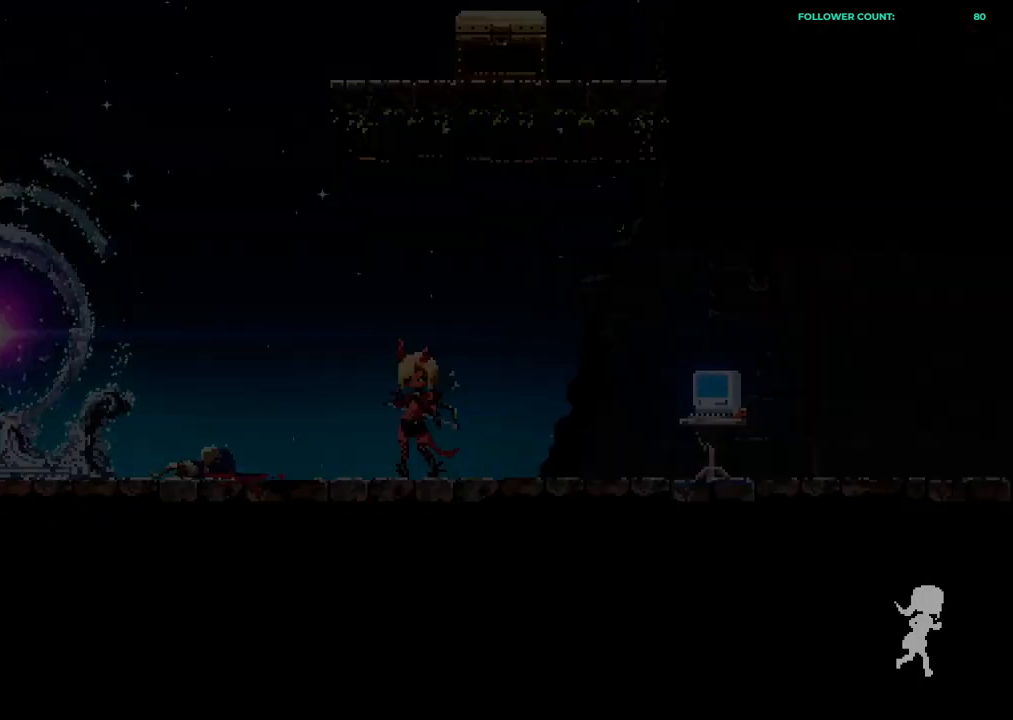
Gameplay with a controller (PlayStation layout); each line is a JSON object with the inputs held at the frame after it. "events" lists button and stick changes between this image and that frame as [ms after this image, input, new state], when the widget could be followed in between. Not read: L3 R1 R3 SELECT START.
{"buttons": [], "left_stick": "center", "right_stick": "center", "events": []}
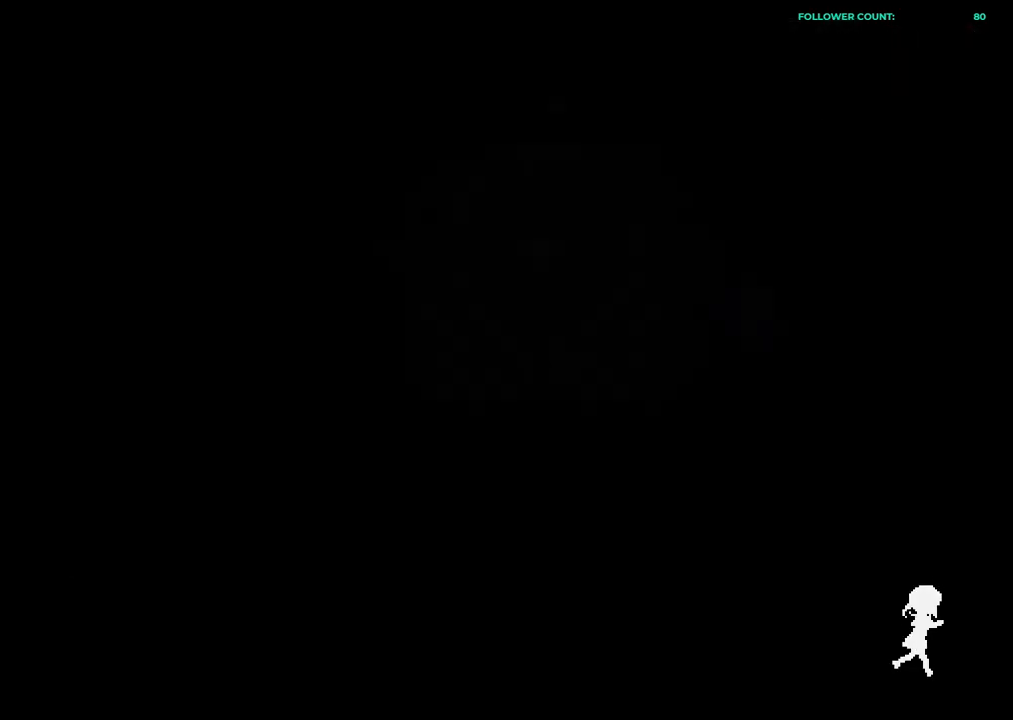
{"buttons": [], "left_stick": "center", "right_stick": "center", "events": []}
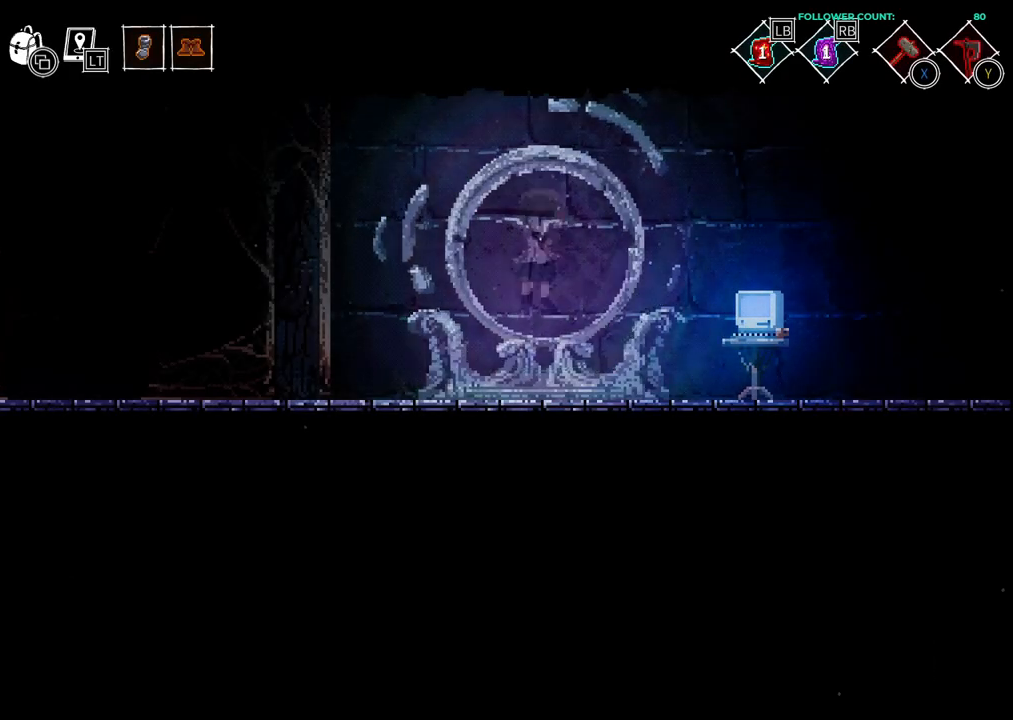
{"buttons": [], "left_stick": "center", "right_stick": "center", "events": []}
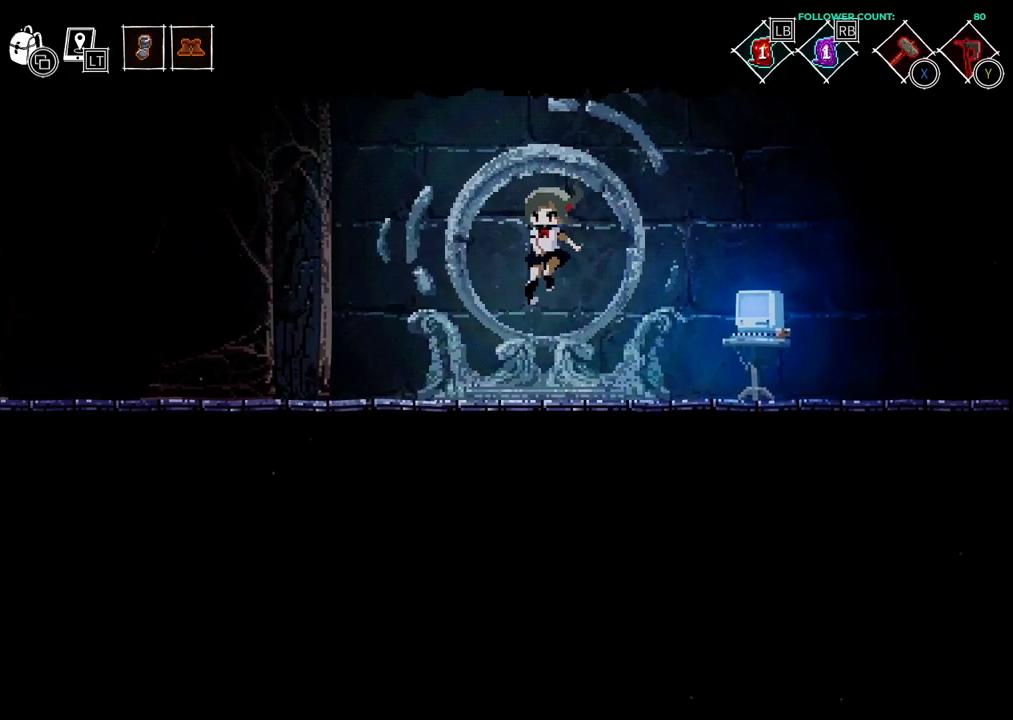
{"buttons": ["DPAD_LEFT"], "left_stick": "center", "right_stick": "center", "events": [[233, "DPAD_LEFT", "down"]]}
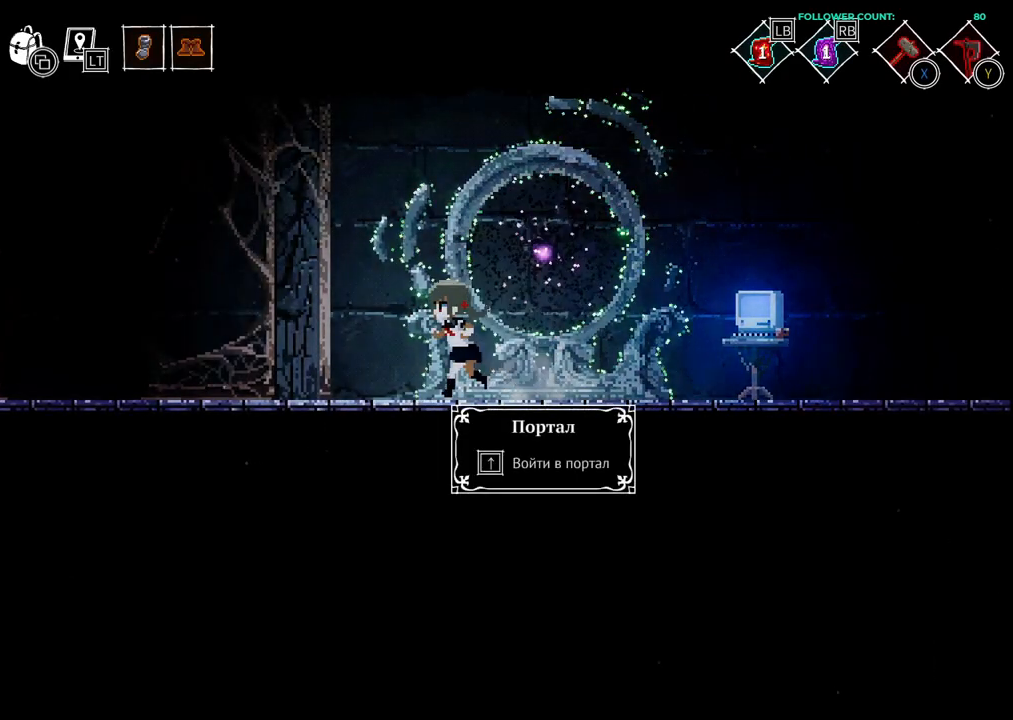
{"buttons": ["DPAD_LEFT"], "left_stick": "center", "right_stick": "center", "events": [[133, "CIRCLE", "down"], [333, "CIRCLE", "up"]]}
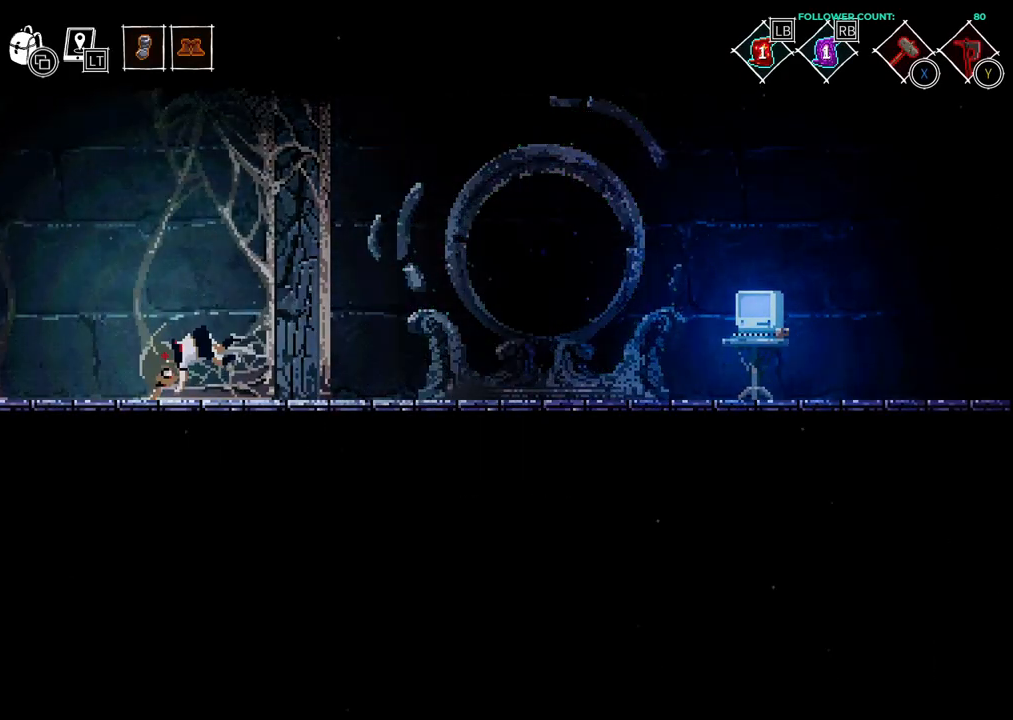
{"buttons": ["CIRCLE", "DPAD_LEFT"], "left_stick": "center", "right_stick": "center", "events": [[483, "CIRCLE", "down"]]}
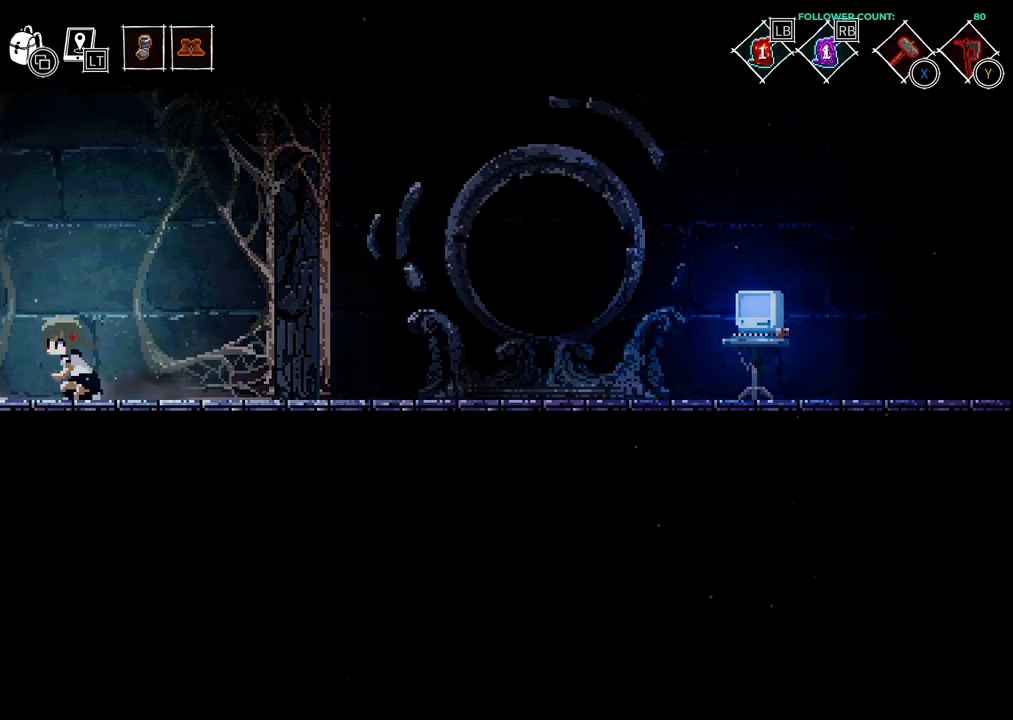
{"buttons": ["DPAD_LEFT"], "left_stick": "center", "right_stick": "center", "events": [[133, "CIRCLE", "up"]]}
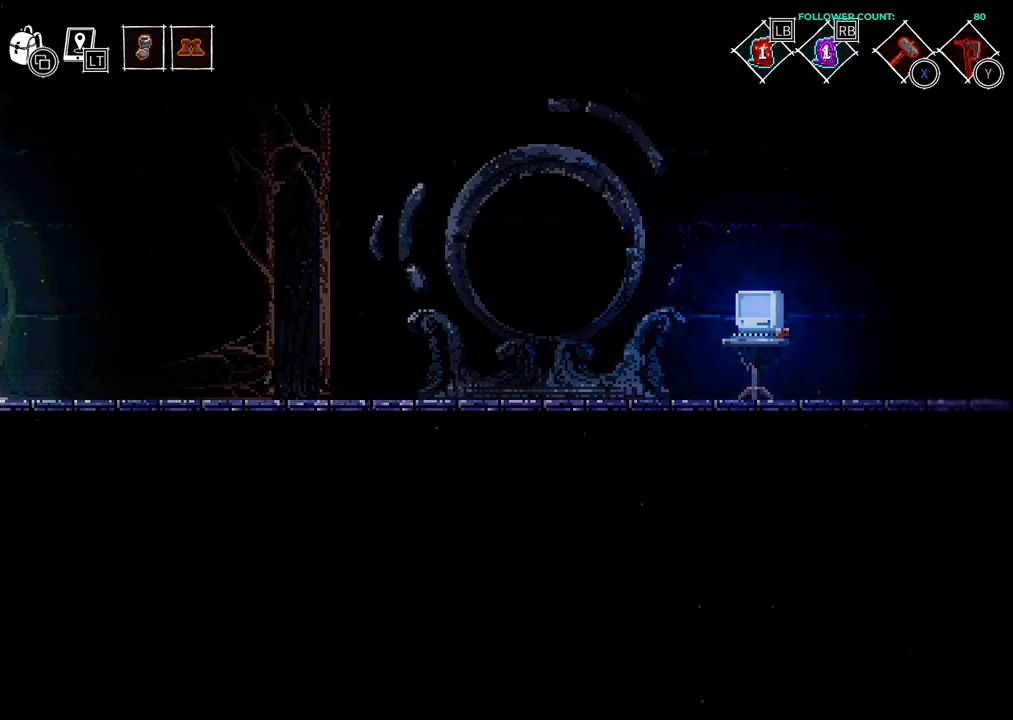
{"buttons": ["DPAD_LEFT"], "left_stick": "center", "right_stick": "center", "events": []}
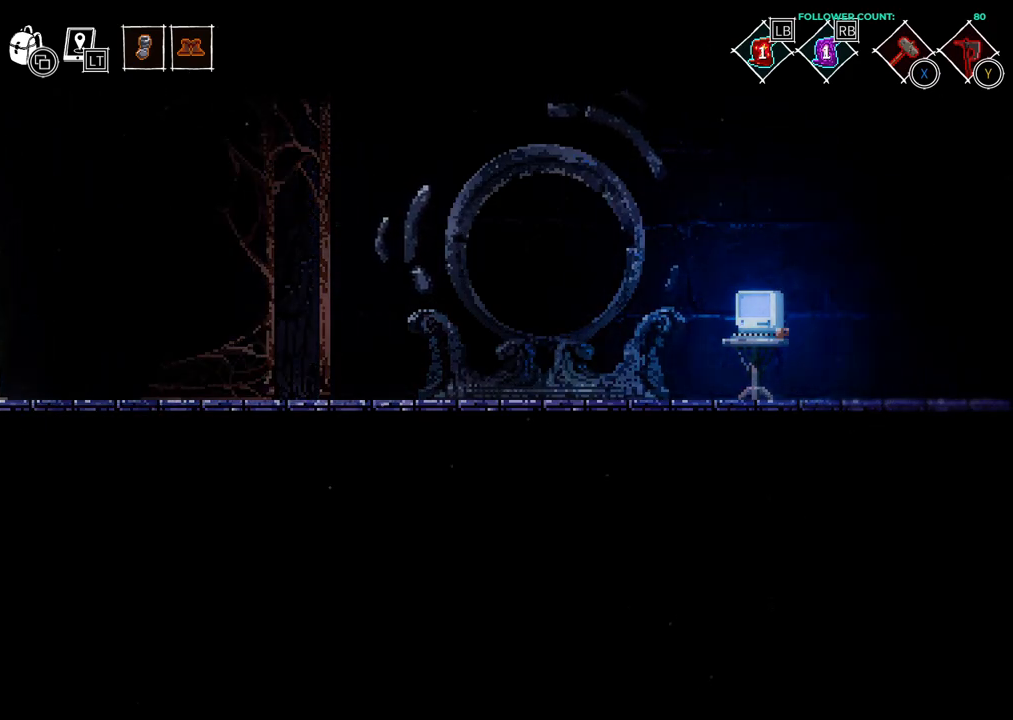
{"buttons": [], "left_stick": "center", "right_stick": "center", "events": [[183, "DPAD_LEFT", "up"]]}
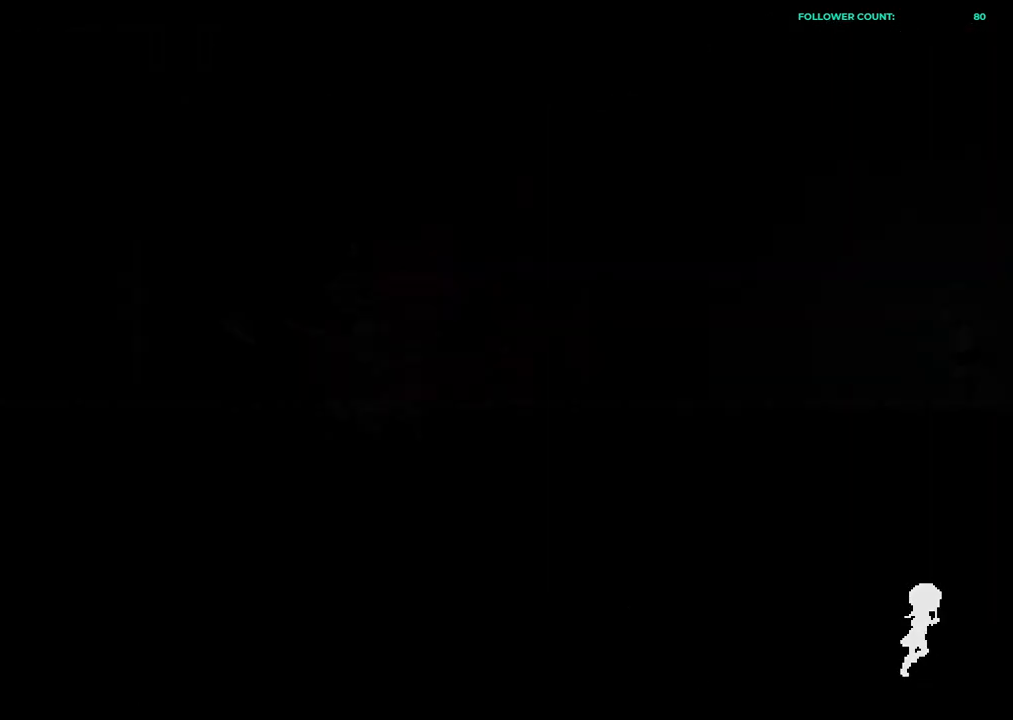
{"buttons": [], "left_stick": "center", "right_stick": "center", "events": []}
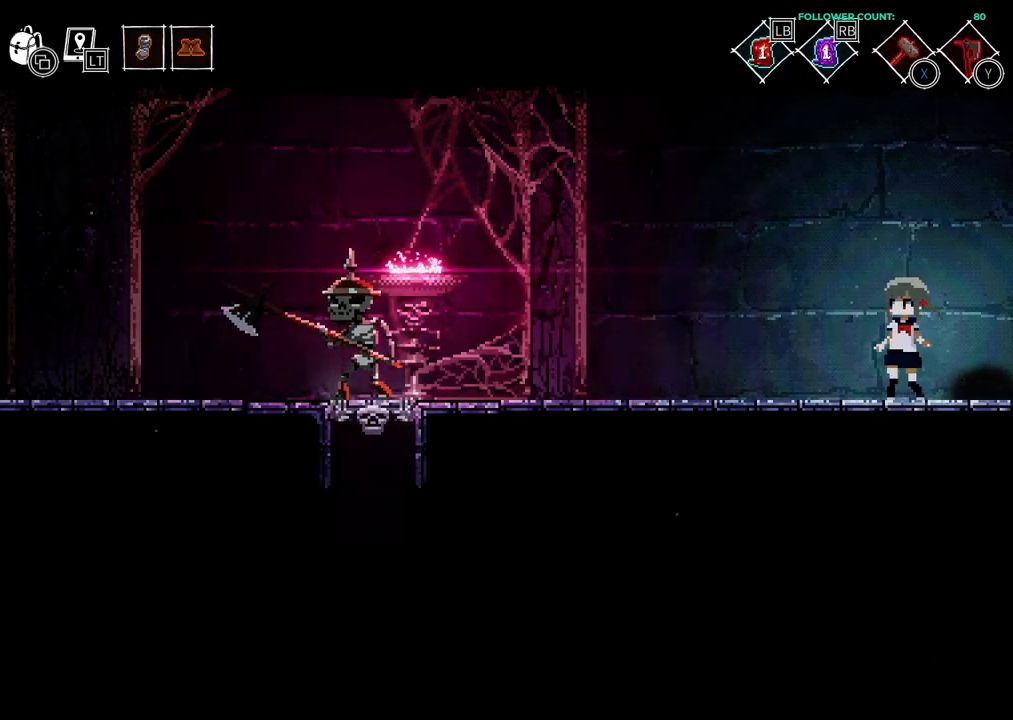
{"buttons": [], "left_stick": "center", "right_stick": "center", "events": []}
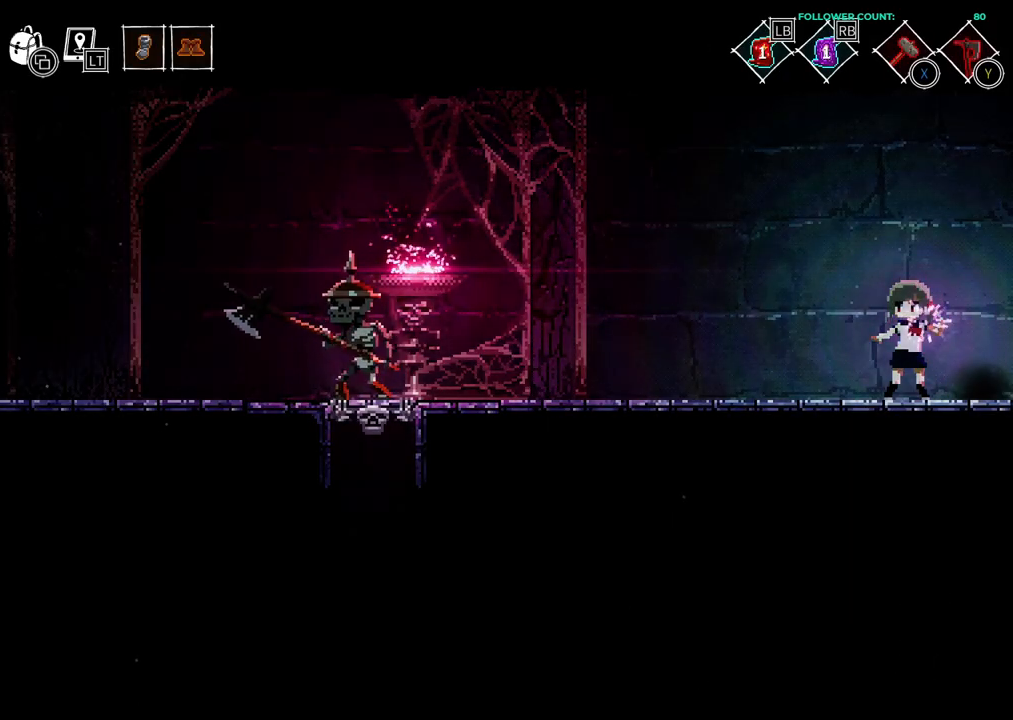
{"buttons": [], "left_stick": "center", "right_stick": "center", "events": []}
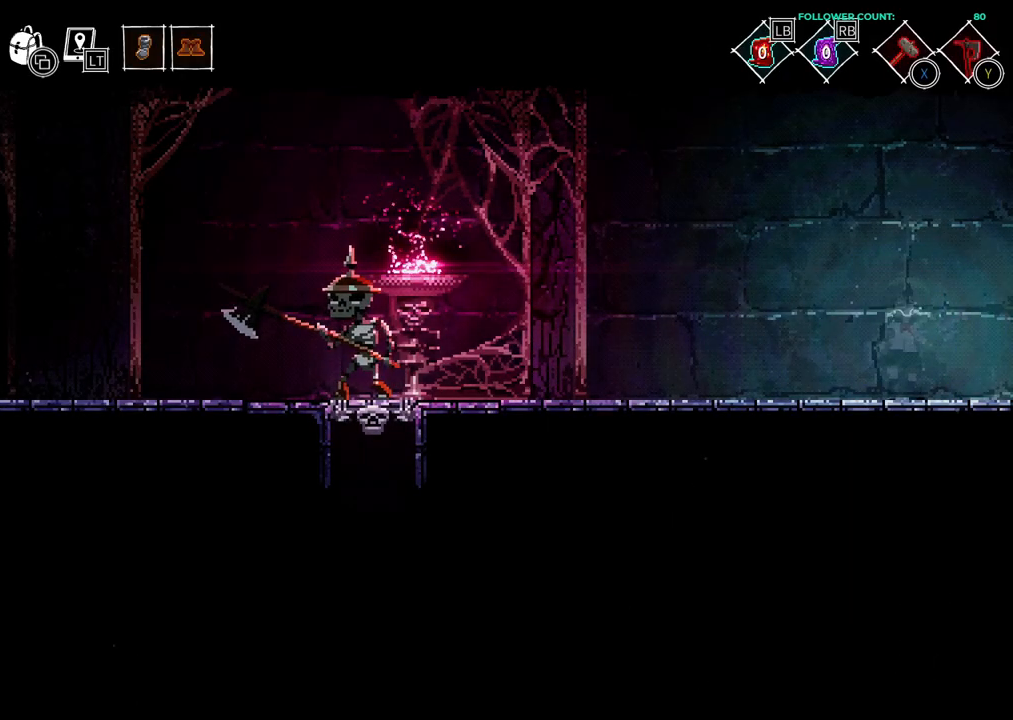
{"buttons": ["DPAD_LEFT"], "left_stick": "center", "right_stick": "center", "events": [[83, "DPAD_LEFT", "down"]]}
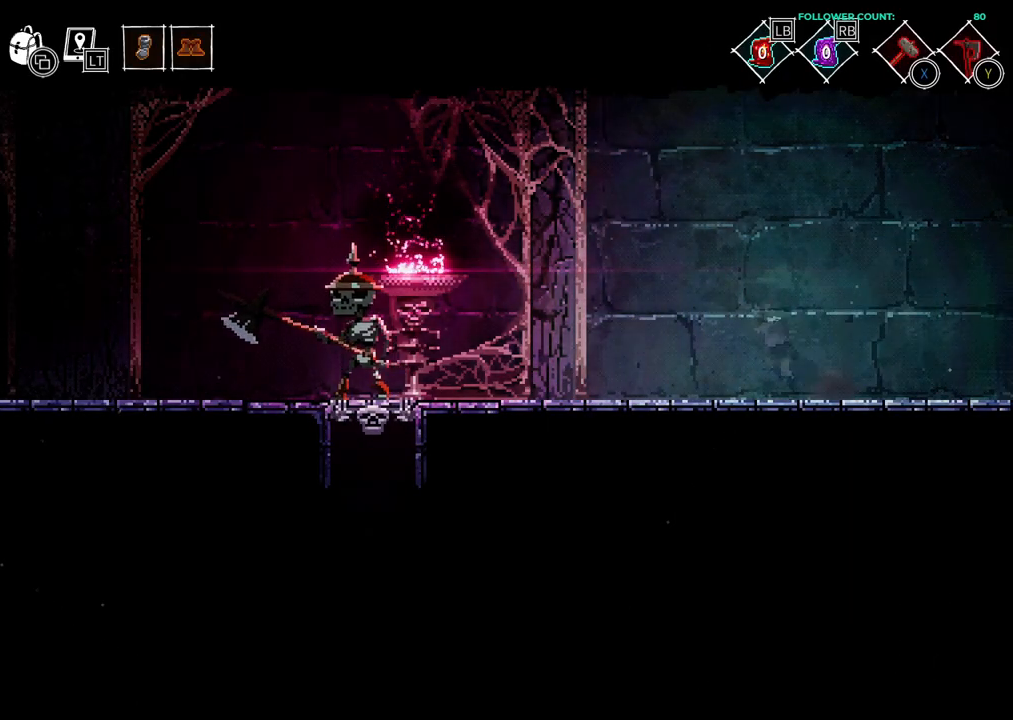
{"buttons": ["DPAD_LEFT"], "left_stick": "center", "right_stick": "center", "events": []}
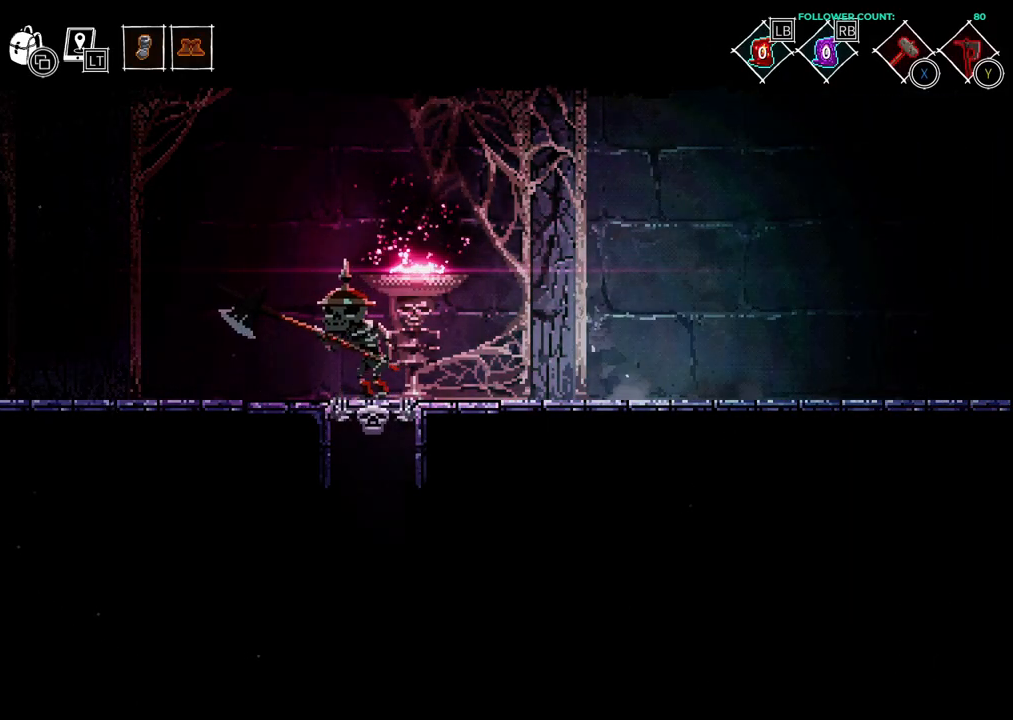
{"buttons": ["DPAD_LEFT"], "left_stick": "center", "right_stick": "center", "events": []}
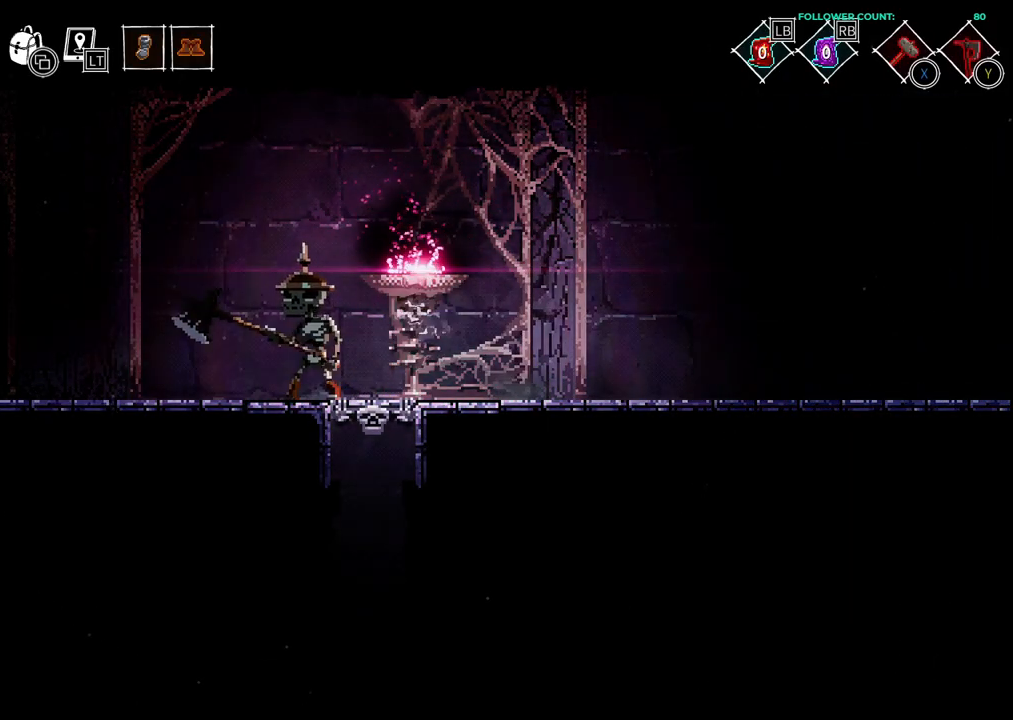
{"buttons": [], "left_stick": "center", "right_stick": "center", "events": [[133, "DPAD_LEFT", "up"], [133, "SQUARE", "down"], [233, "SQUARE", "up"]]}